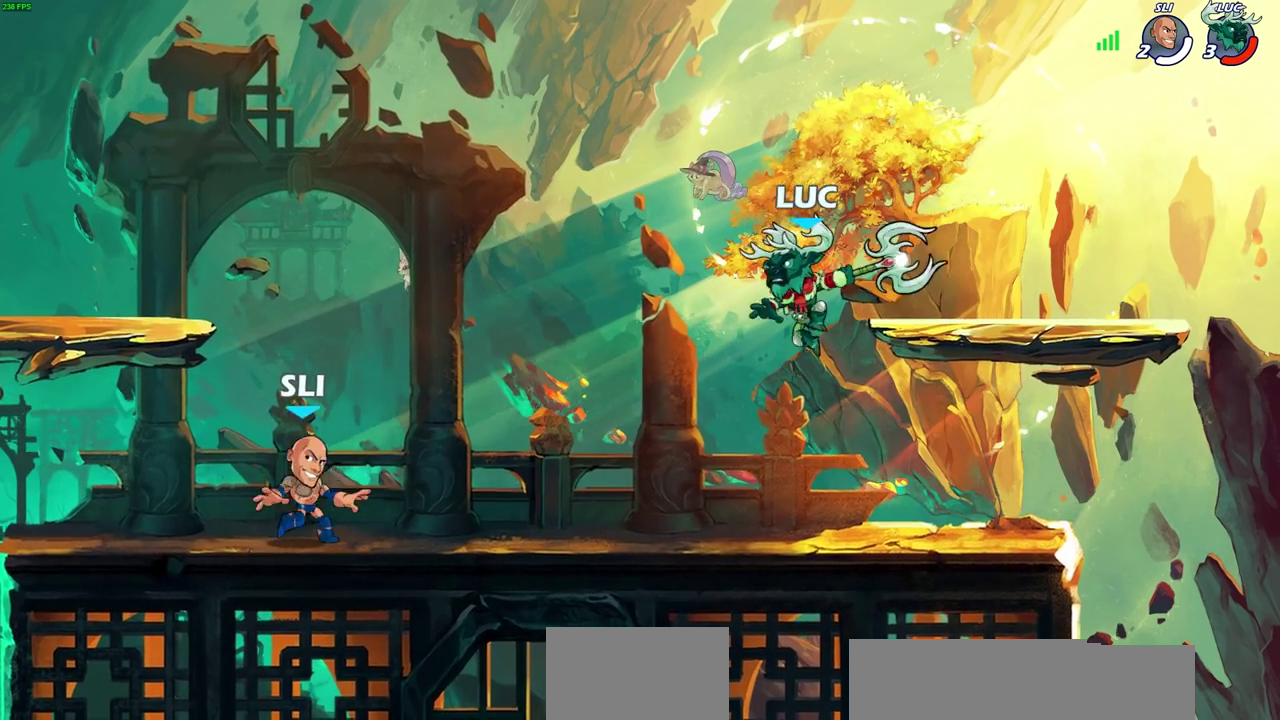
Gameplay with a controller (PlayStation layout); each line is a JSON object with the inputs held at the frame after it (dt_ms = milliseconds from this image to that frame). "events" lists button and stick changes between this image and that frame as [ms after this image, input, new state], when the widget could be followed in between. Not read: R1.
{"dt_ms": 600, "buttons": [], "left_stick": "left", "right_stick": "center", "events": [[67, "left_stick", "center"], [417, "left_stick", "left"], [467, "R2", "down"], [600, "R2", "up"]]}
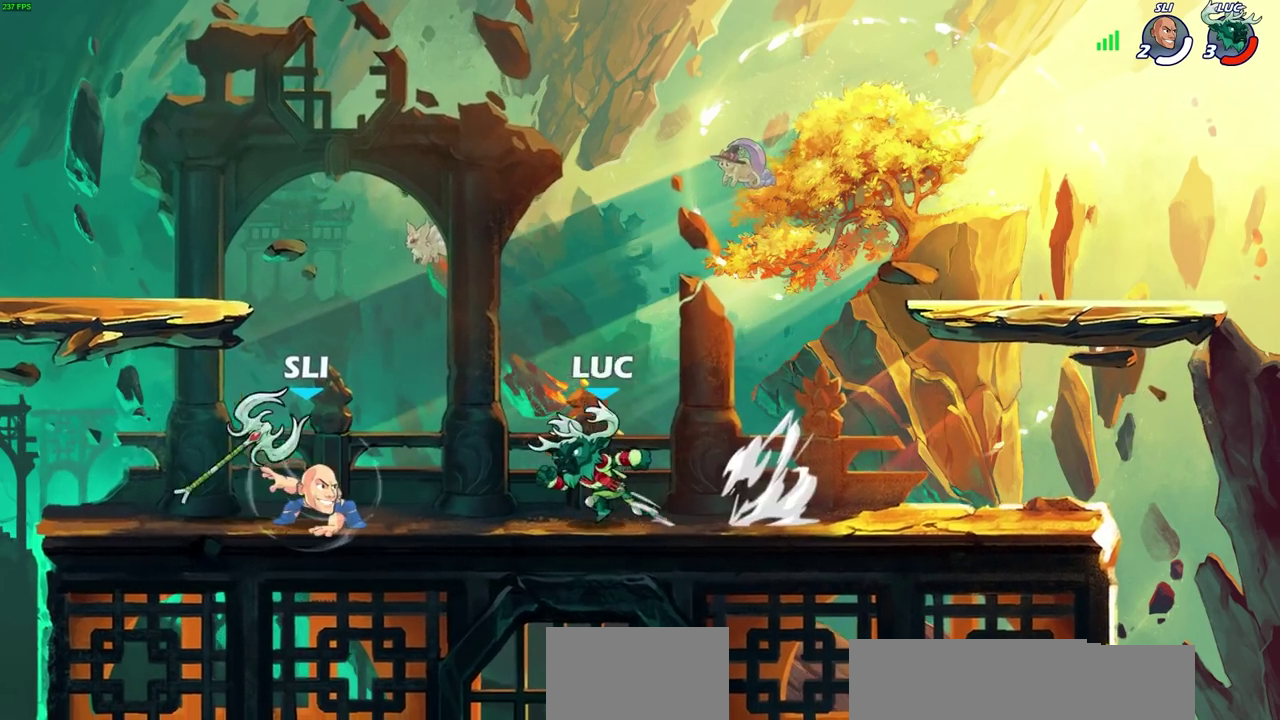
{"dt_ms": 500, "buttons": [], "left_stick": "center", "right_stick": "center", "events": [[133, "left_stick", "center"], [200, "SQUARE", "down"], [267, "SQUARE", "up"], [350, "SQUARE", "down"], [417, "SQUARE", "up"]]}
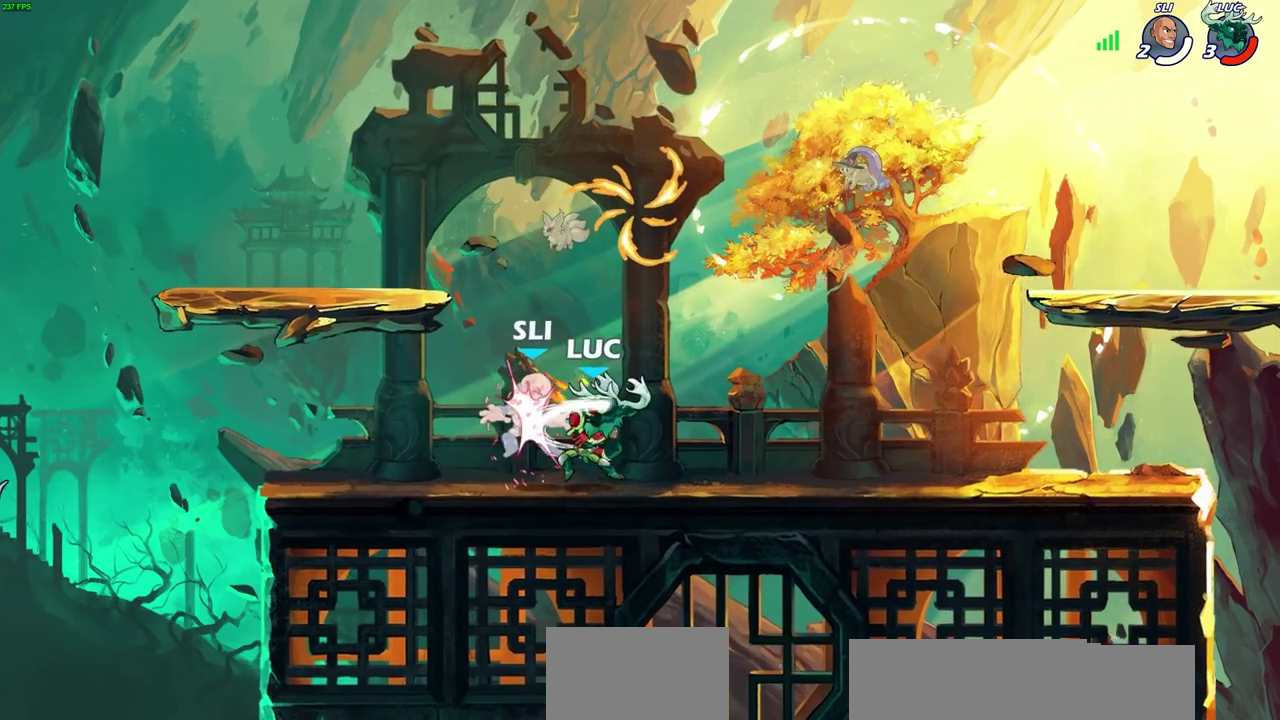
{"dt_ms": 600, "buttons": [], "left_stick": "right", "right_stick": "center", "events": [[17, "SQUARE", "down"], [83, "SQUARE", "up"], [183, "SQUARE", "down"], [250, "SQUARE", "up"], [350, "SQUARE", "down"], [467, "SQUARE", "up"], [583, "left_stick", "right"]]}
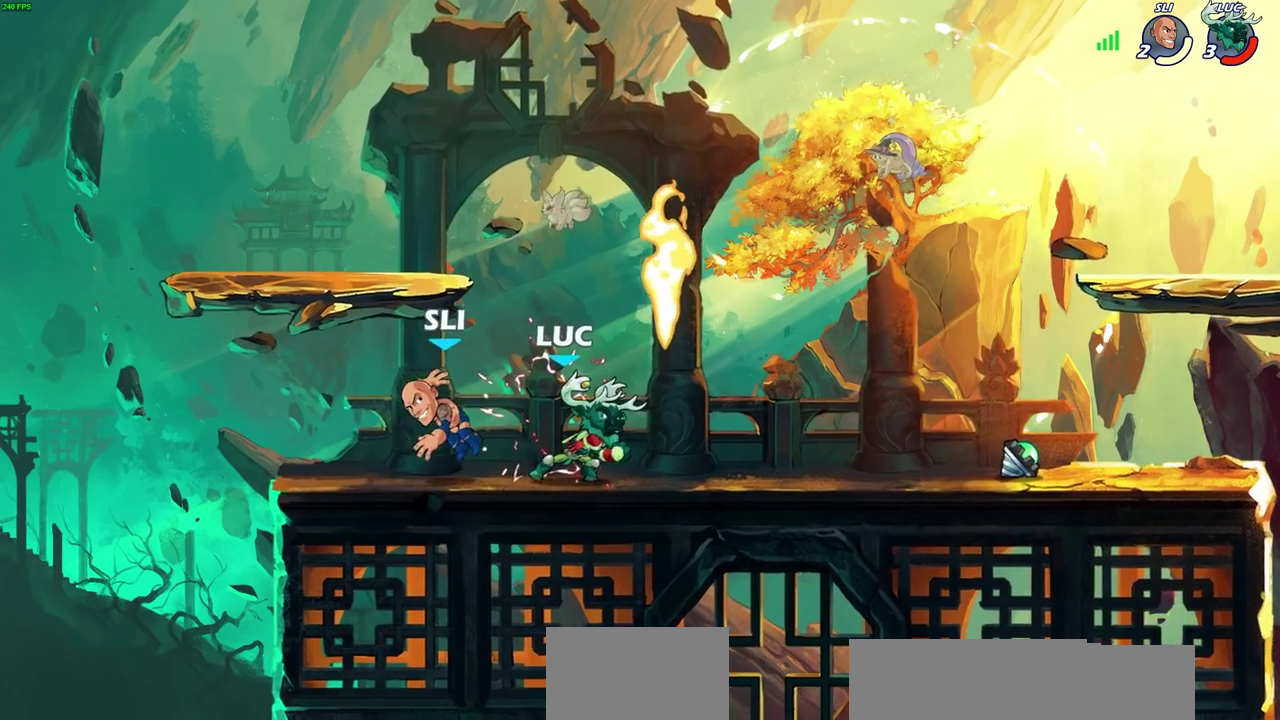
{"dt_ms": 500, "buttons": [], "left_stick": "right", "right_stick": "center", "events": []}
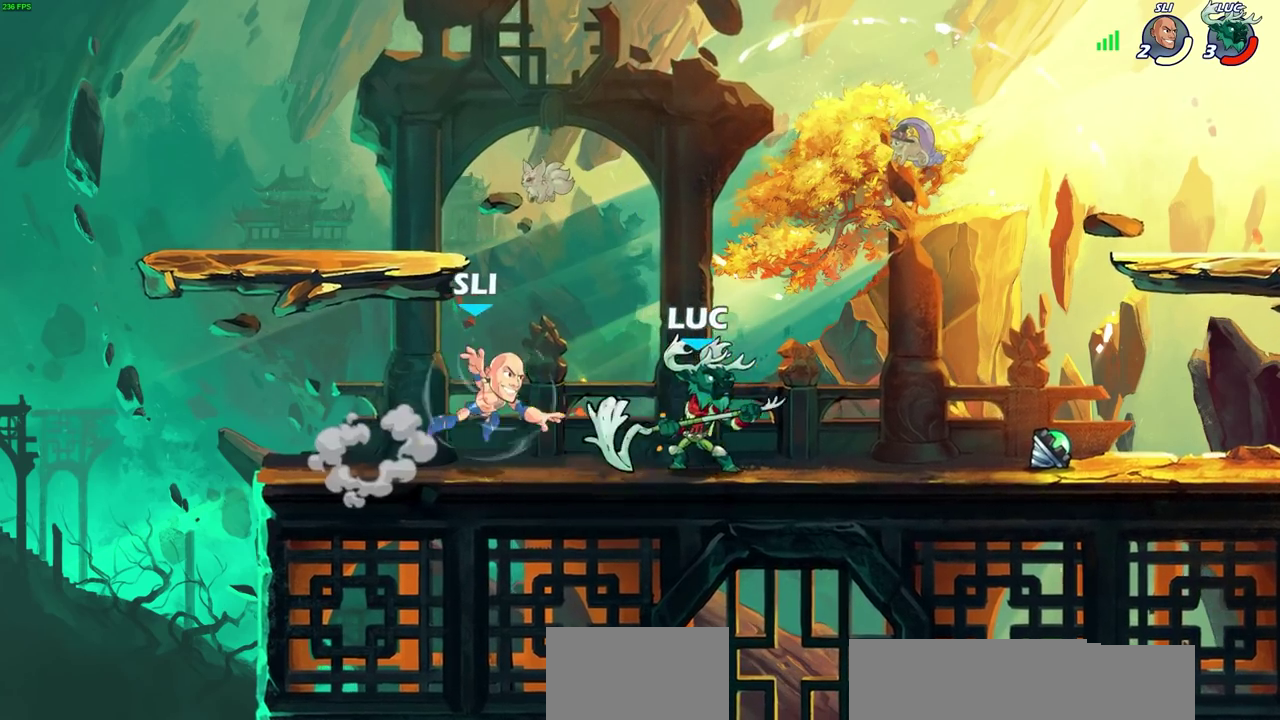
{"dt_ms": 500, "buttons": [], "left_stick": "center", "right_stick": "center", "events": [[17, "left_stick", "center"], [50, "CROSS", "down"], [117, "left_stick", "down-left"], [150, "CROSS", "up"], [233, "left_stick", "center"]]}
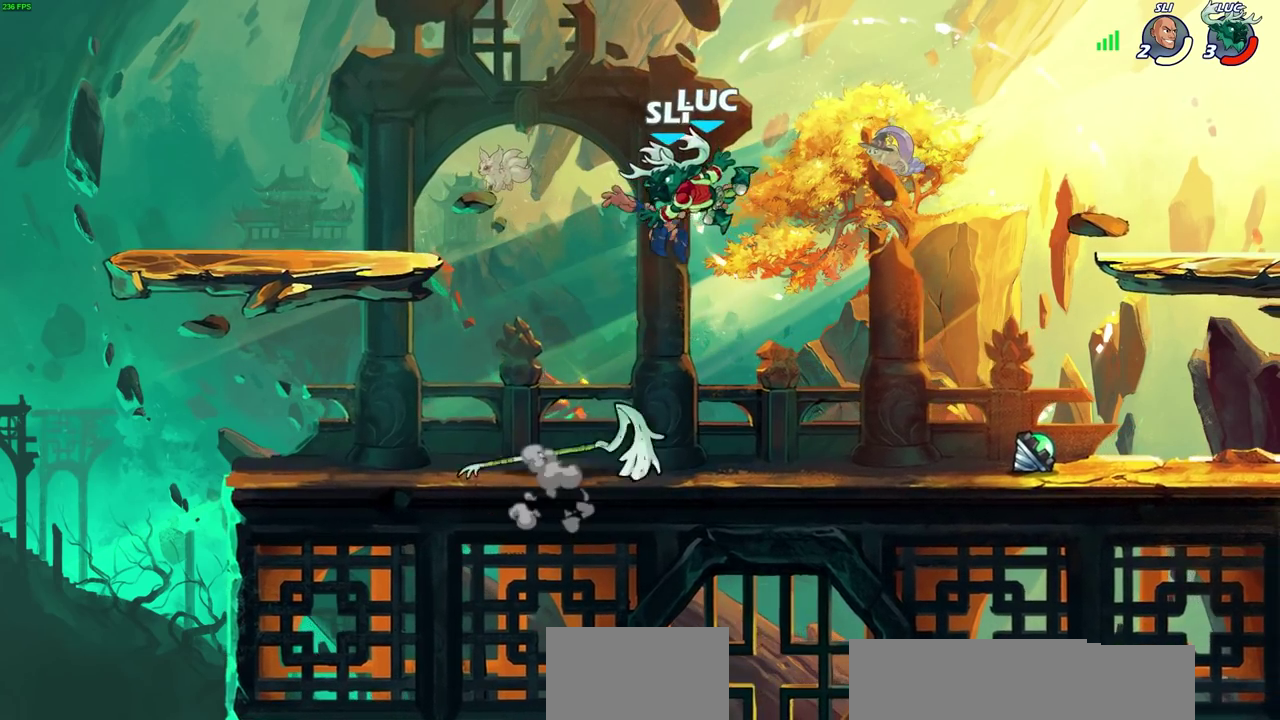
{"dt_ms": 500, "buttons": [], "left_stick": "down-left", "right_stick": "center", "events": [[133, "left_stick", "left"], [167, "CROSS", "down"], [317, "CROSS", "up"], [400, "left_stick", "down-left"]]}
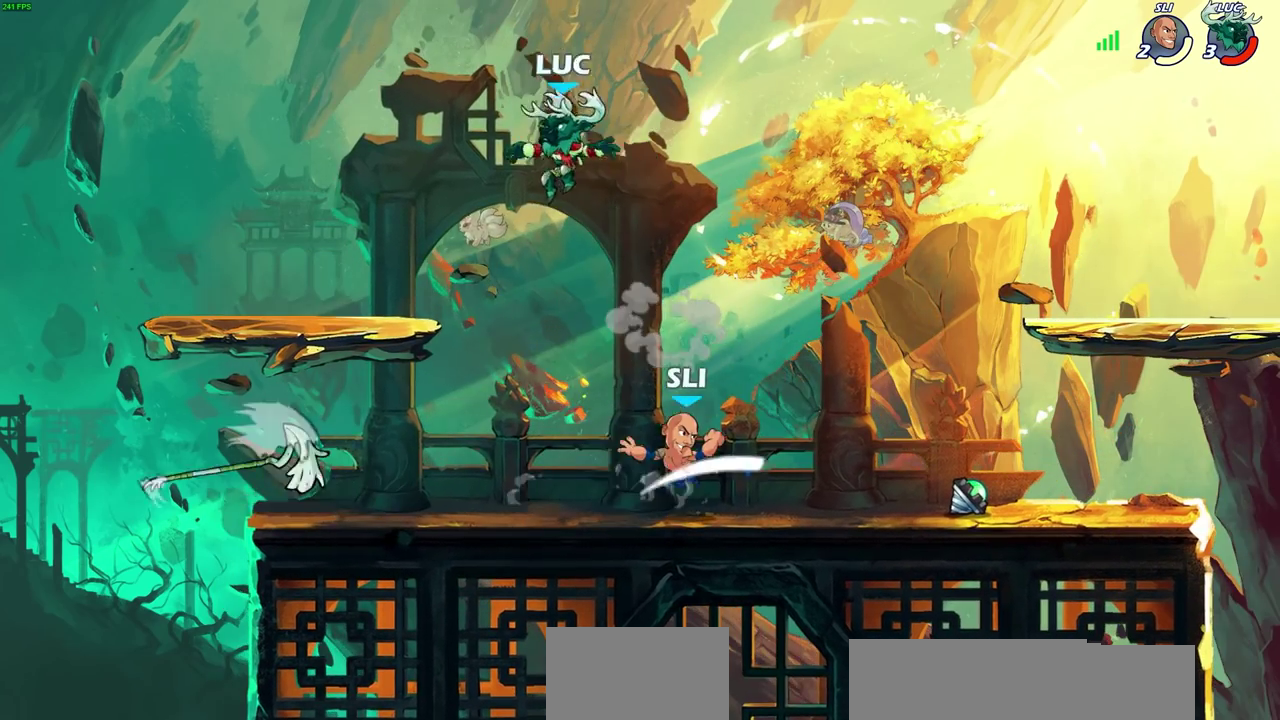
{"dt_ms": 600, "buttons": [], "left_stick": "right", "right_stick": "center", "events": [[67, "left_stick", "down-right"], [150, "SQUARE", "down"], [150, "left_stick", "down"], [250, "SQUARE", "up"], [267, "left_stick", "center"], [500, "left_stick", "right"]]}
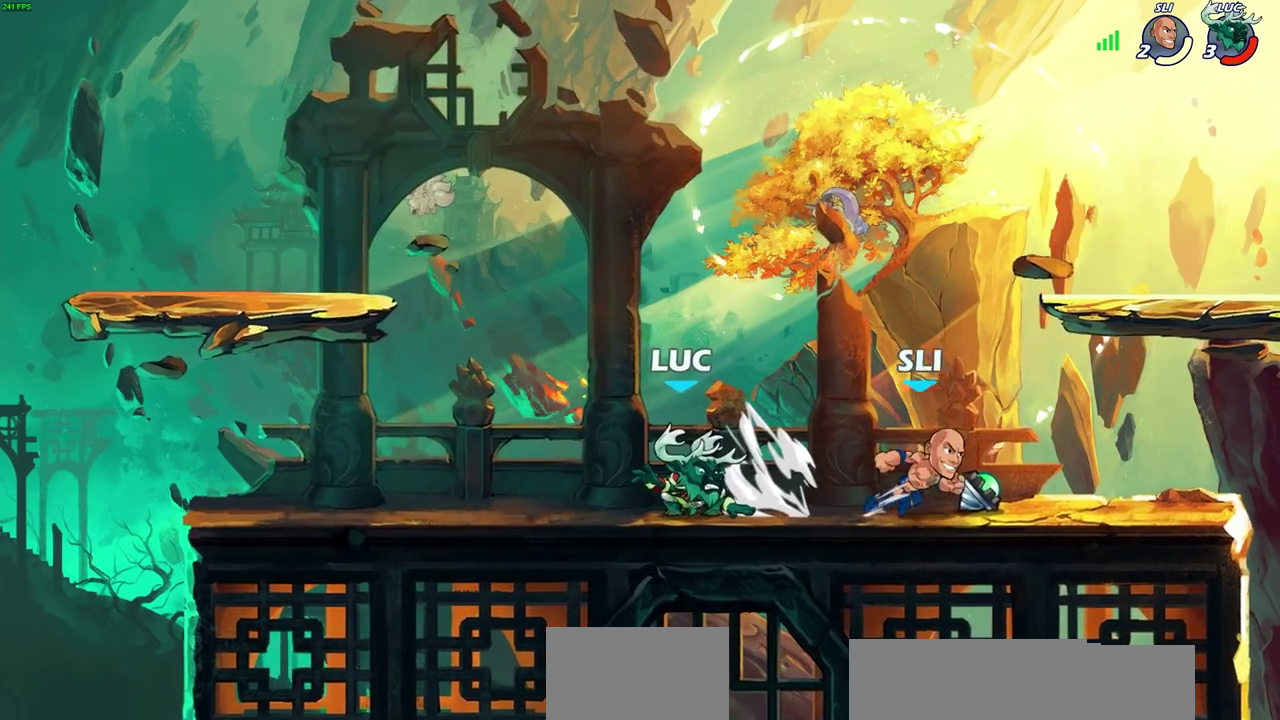
{"dt_ms": 500, "buttons": [], "left_stick": "center", "right_stick": "center", "events": [[33, "left_stick", "center"]]}
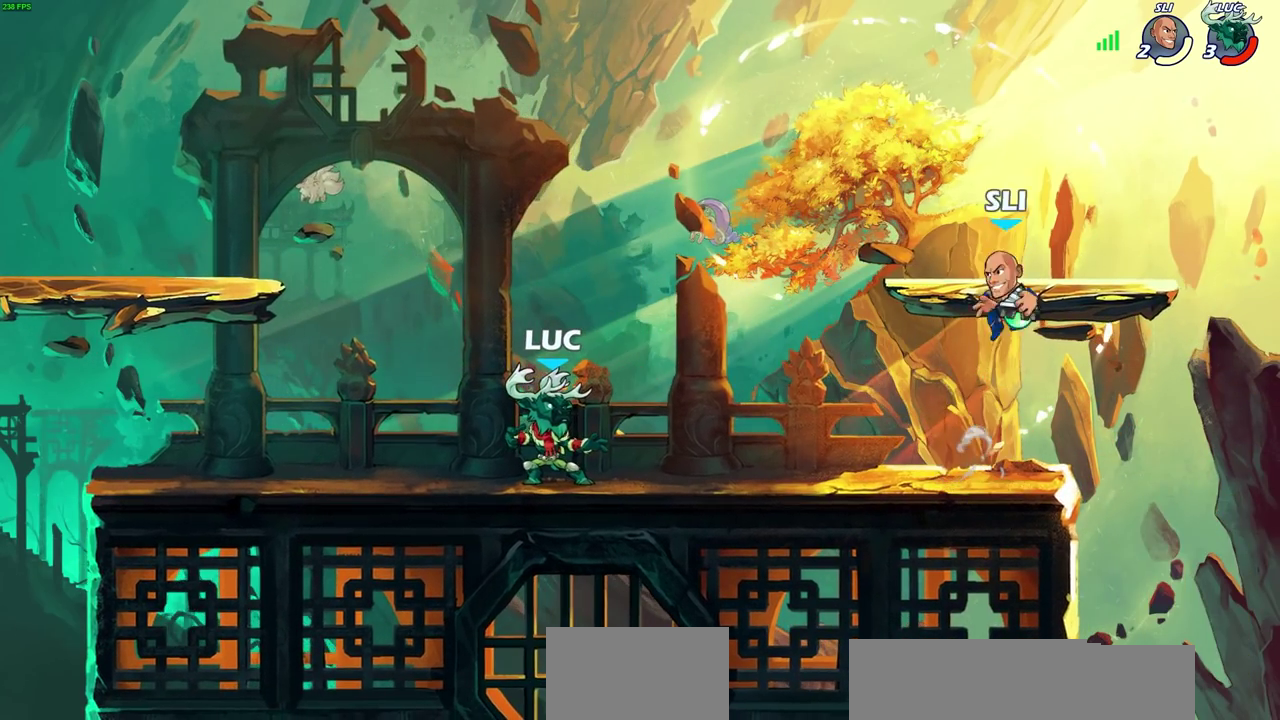
{"dt_ms": 400, "buttons": [], "left_stick": "center", "right_stick": "center", "events": []}
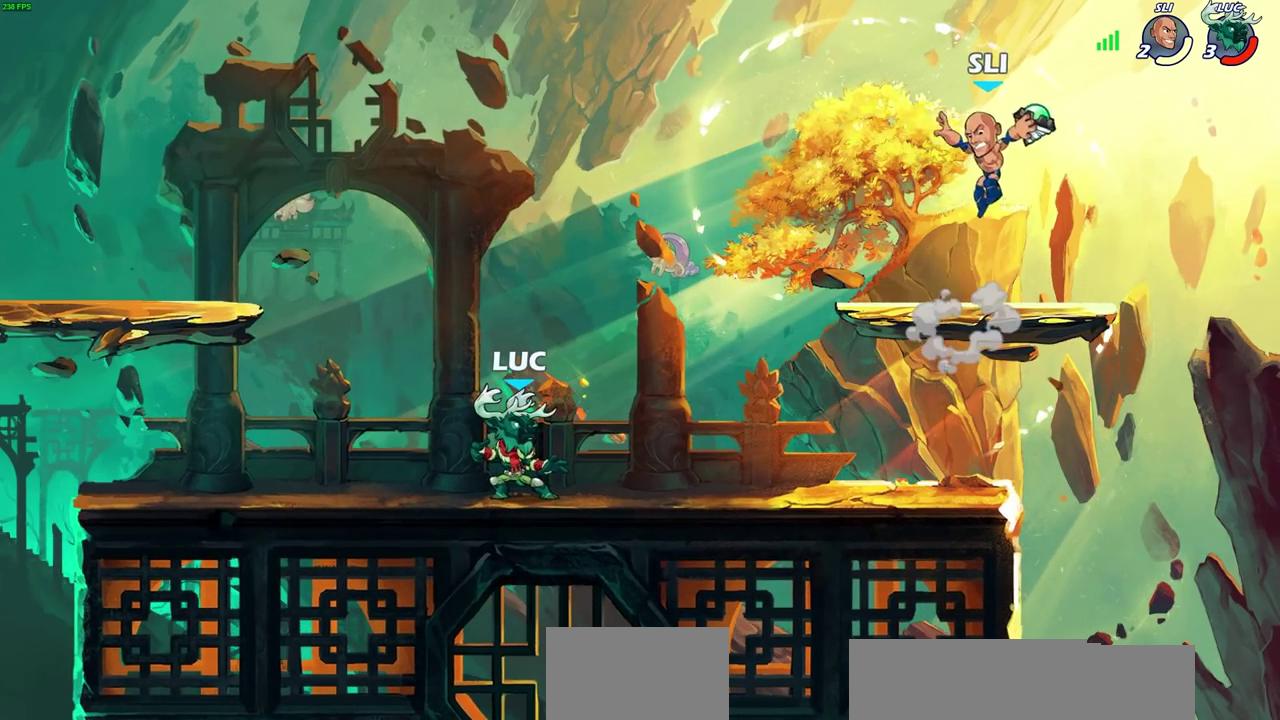
{"dt_ms": 300, "buttons": ["CROSS"], "left_stick": "center", "right_stick": "center", "events": [[150, "CROSS", "down"]]}
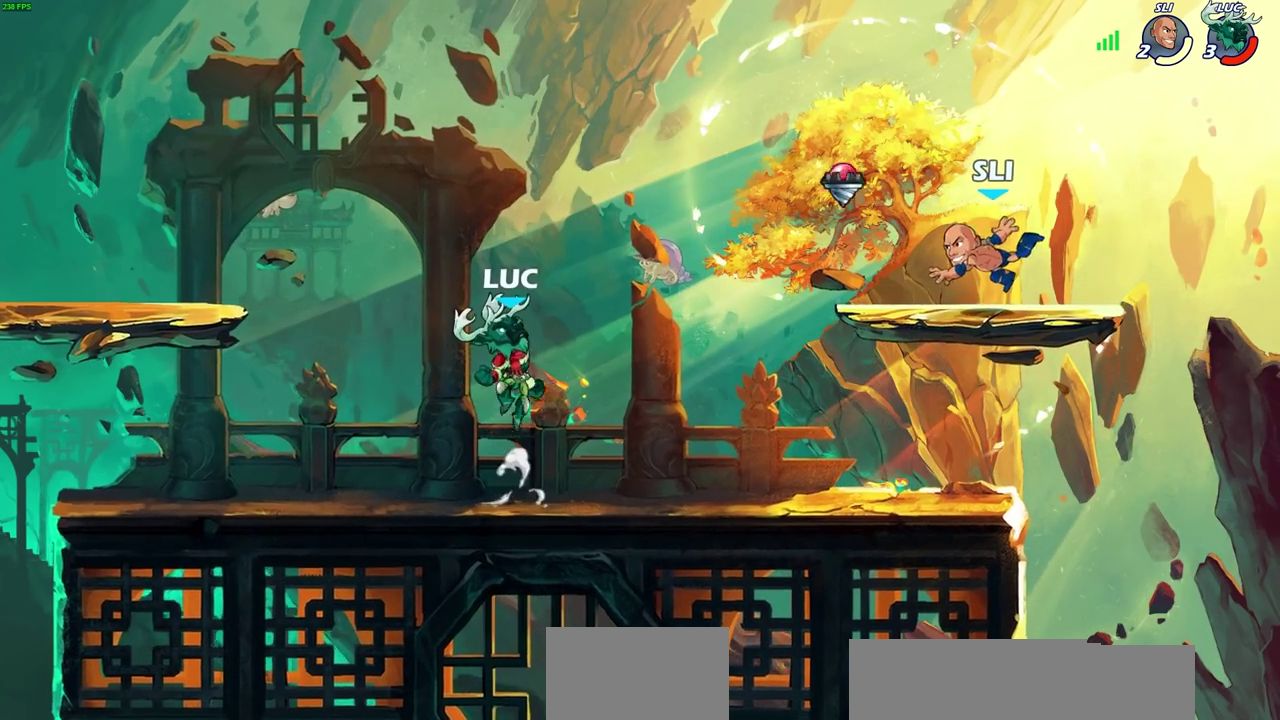
{"dt_ms": 500, "buttons": [], "left_stick": "center", "right_stick": "center", "events": [[17, "CROSS", "up"], [133, "CROSS", "down"], [233, "CROSS", "up"]]}
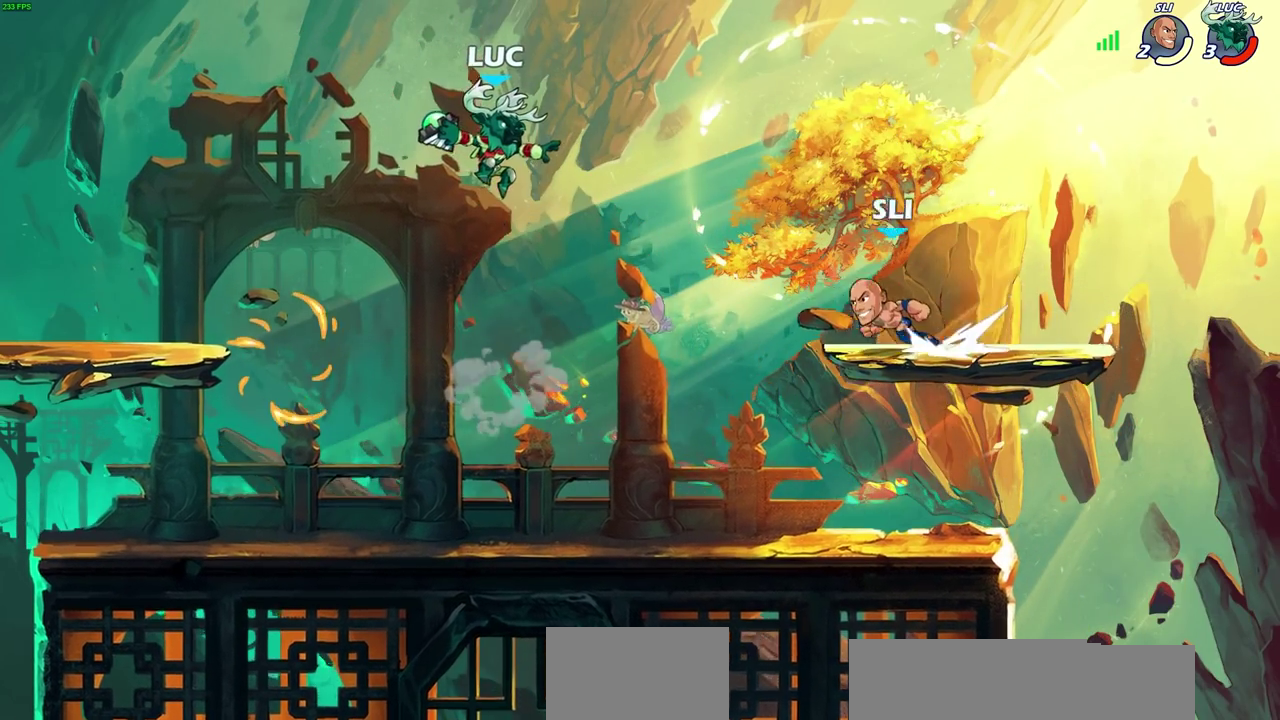
{"dt_ms": 700, "buttons": [], "left_stick": "left", "right_stick": "center", "events": [[233, "left_stick", "down-right"], [250, "CIRCLE", "down"], [317, "CIRCLE", "up"], [350, "left_stick", "center"], [633, "left_stick", "left"]]}
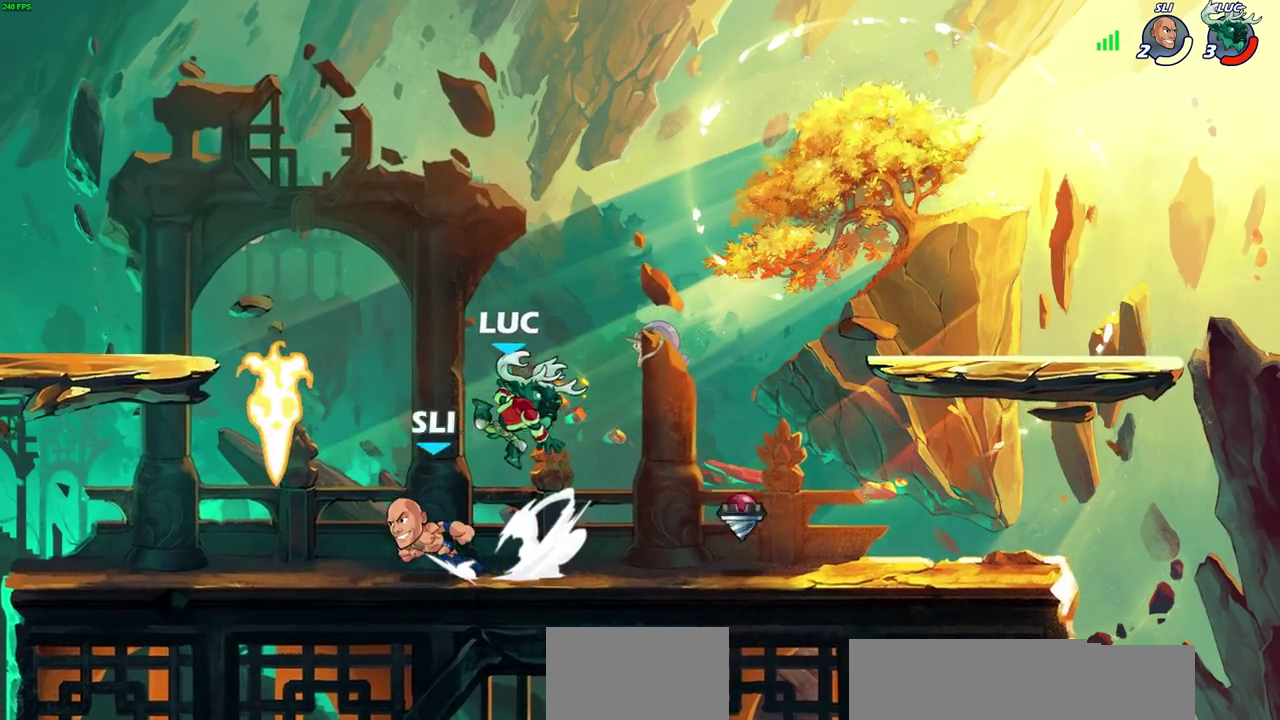
{"dt_ms": 500, "buttons": ["SQUARE"], "left_stick": "center", "right_stick": "center", "events": [[50, "R2", "down"], [250, "R2", "up"], [317, "SQUARE", "down"], [333, "left_stick", "center"], [400, "SQUARE", "up"], [500, "SQUARE", "down"]]}
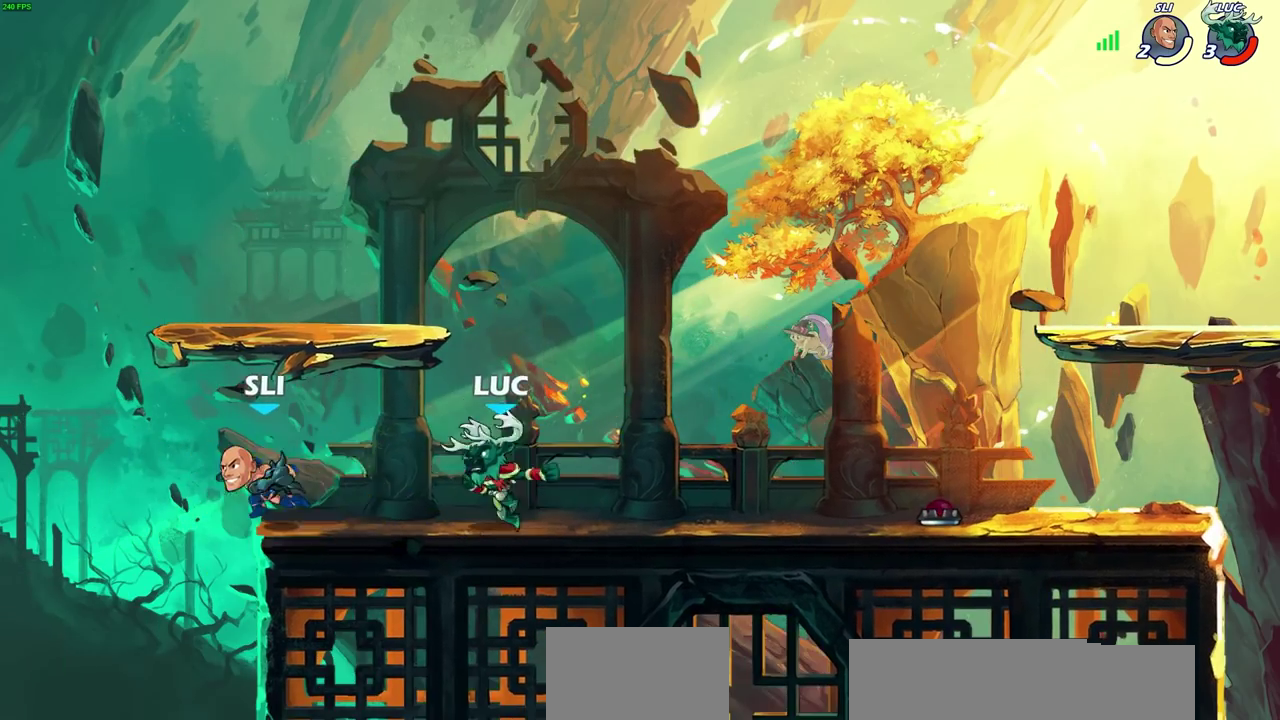
{"dt_ms": 500, "buttons": [], "left_stick": "center", "right_stick": "center", "events": [[100, "SQUARE", "up"]]}
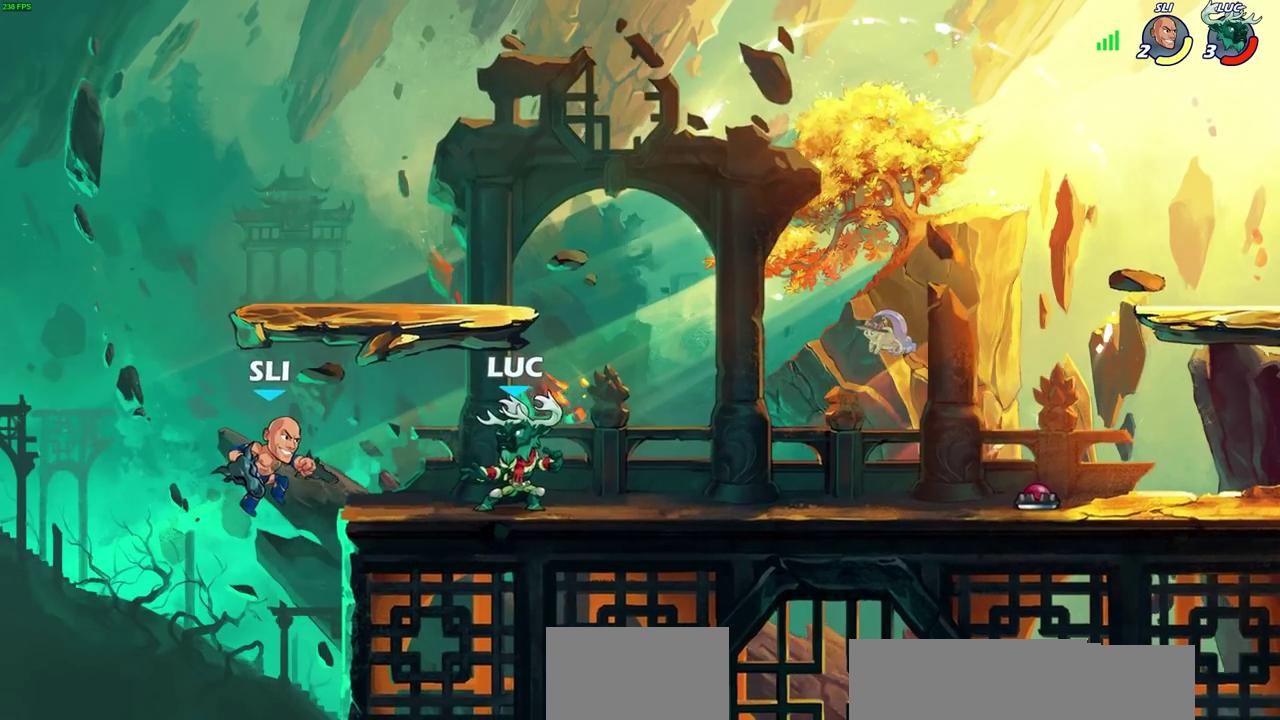
{"dt_ms": 600, "buttons": [], "left_stick": "center", "right_stick": "center", "events": []}
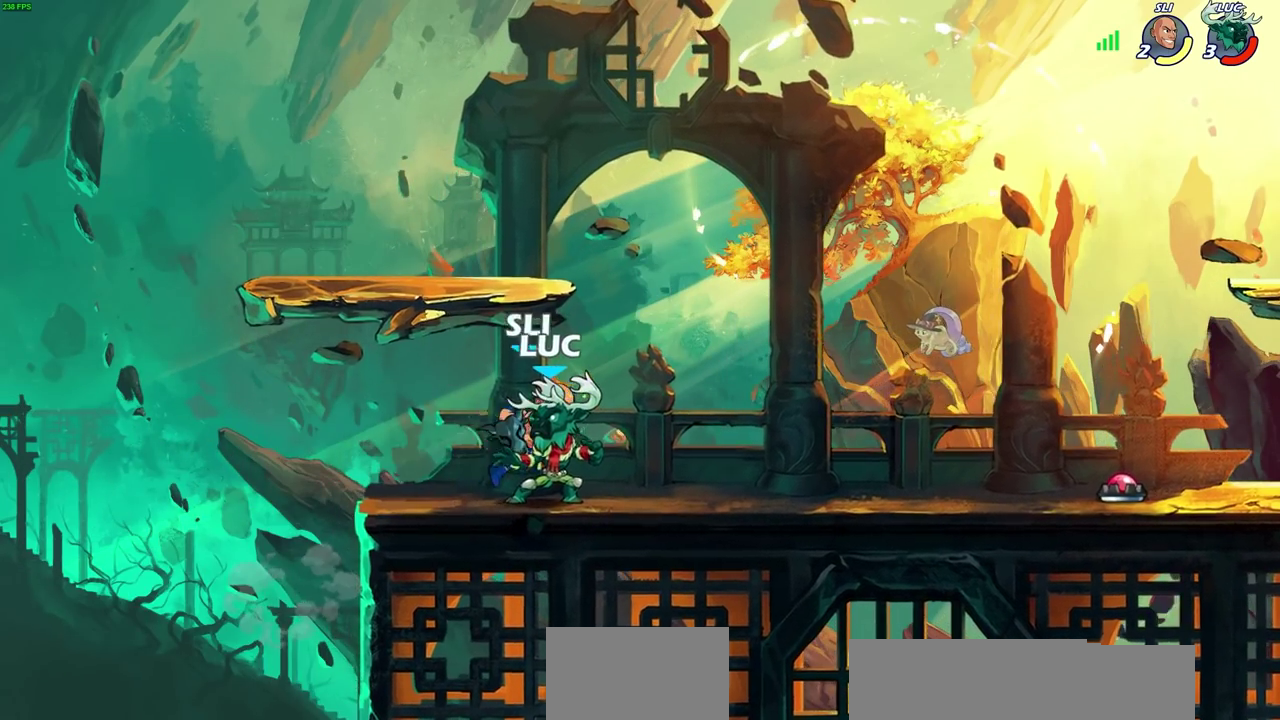
{"dt_ms": 600, "buttons": [], "left_stick": "right", "right_stick": "center", "events": [[17, "SQUARE", "down"], [100, "SQUARE", "up"], [167, "SQUARE", "down"], [250, "SQUARE", "up"], [367, "SQUARE", "down"], [433, "SQUARE", "up"], [467, "left_stick", "right"], [517, "SQUARE", "down"], [600, "SQUARE", "up"]]}
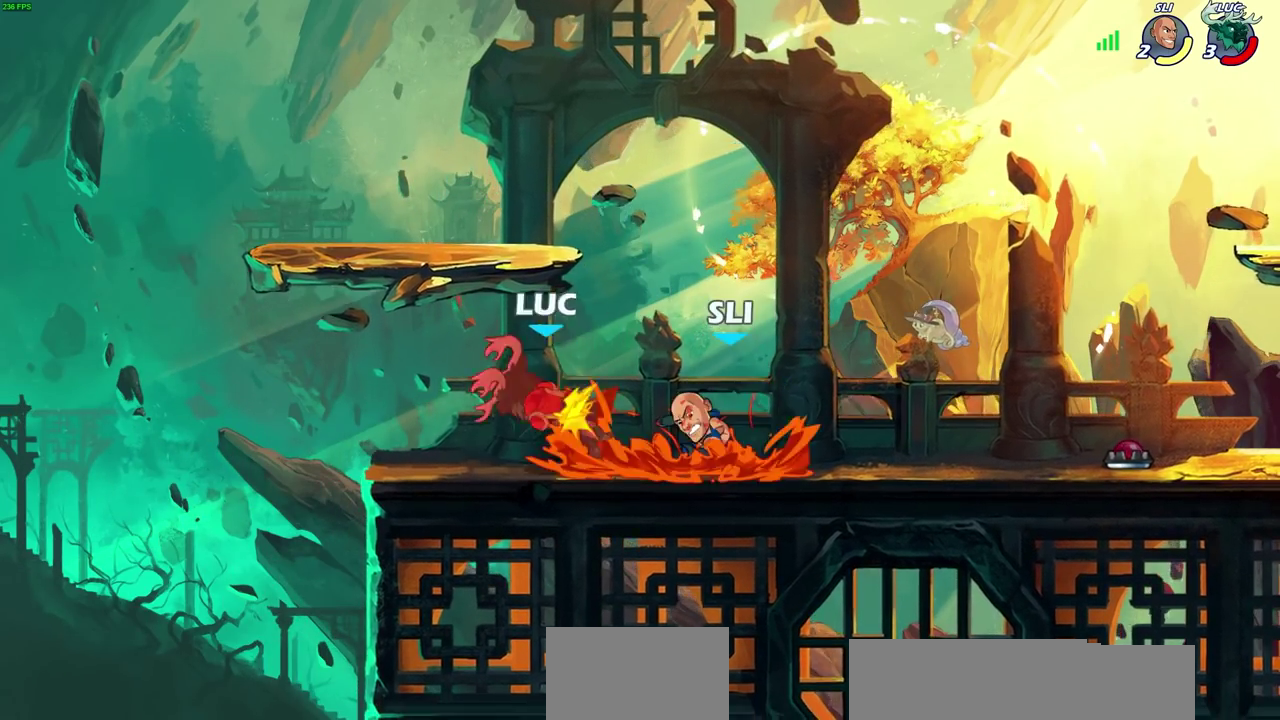
{"dt_ms": 500, "buttons": ["R2"], "left_stick": "right", "right_stick": "center", "events": [[50, "left_stick", "center"], [367, "left_stick", "right"], [450, "R2", "down"]]}
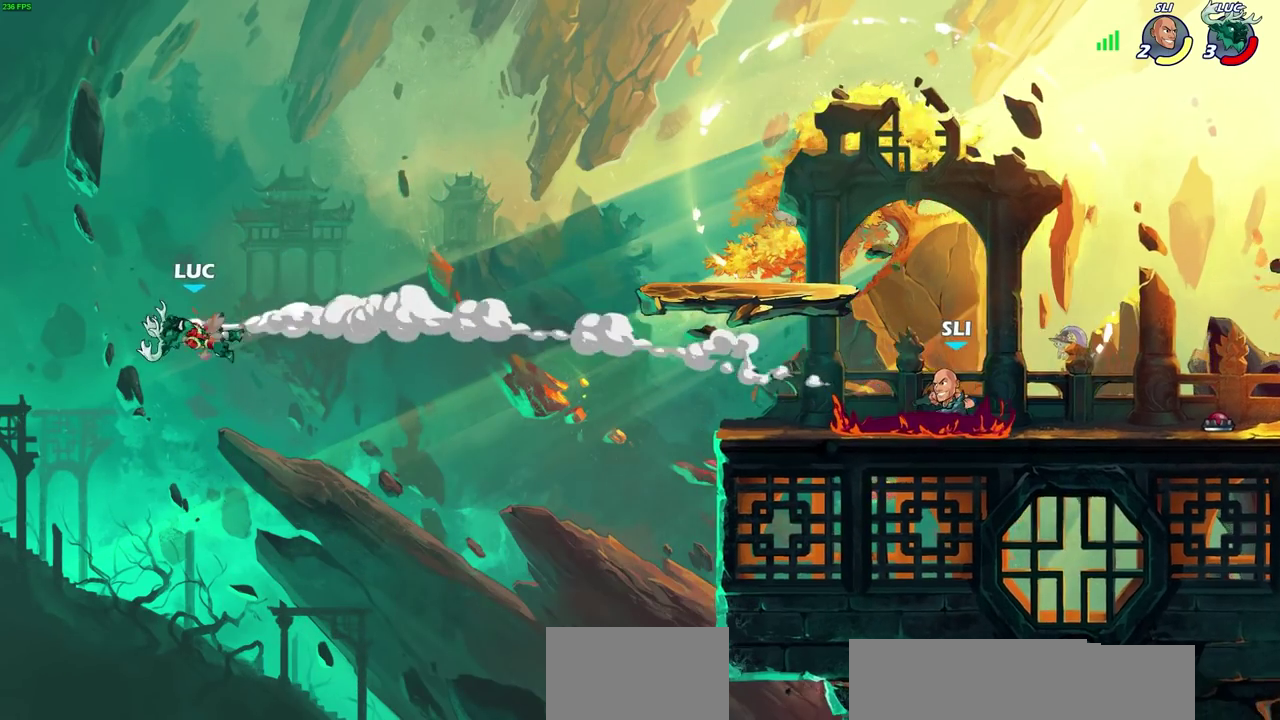
{"dt_ms": 500, "buttons": [], "left_stick": "right", "right_stick": "center", "events": [[33, "R2", "up"], [150, "R2", "down"], [267, "R2", "up"], [350, "R2", "down"], [500, "R2", "up"]]}
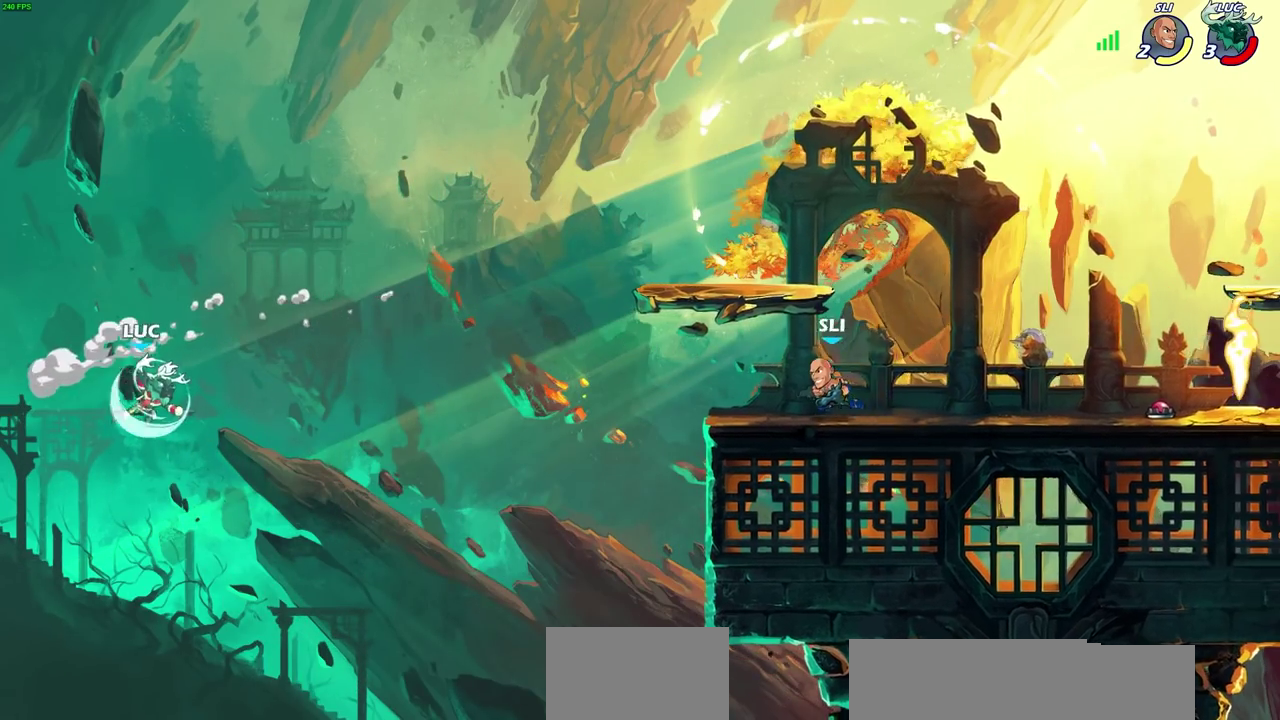
{"dt_ms": 300, "buttons": [], "left_stick": "right", "right_stick": "center", "events": [[167, "CIRCLE", "down"], [267, "CIRCLE", "up"]]}
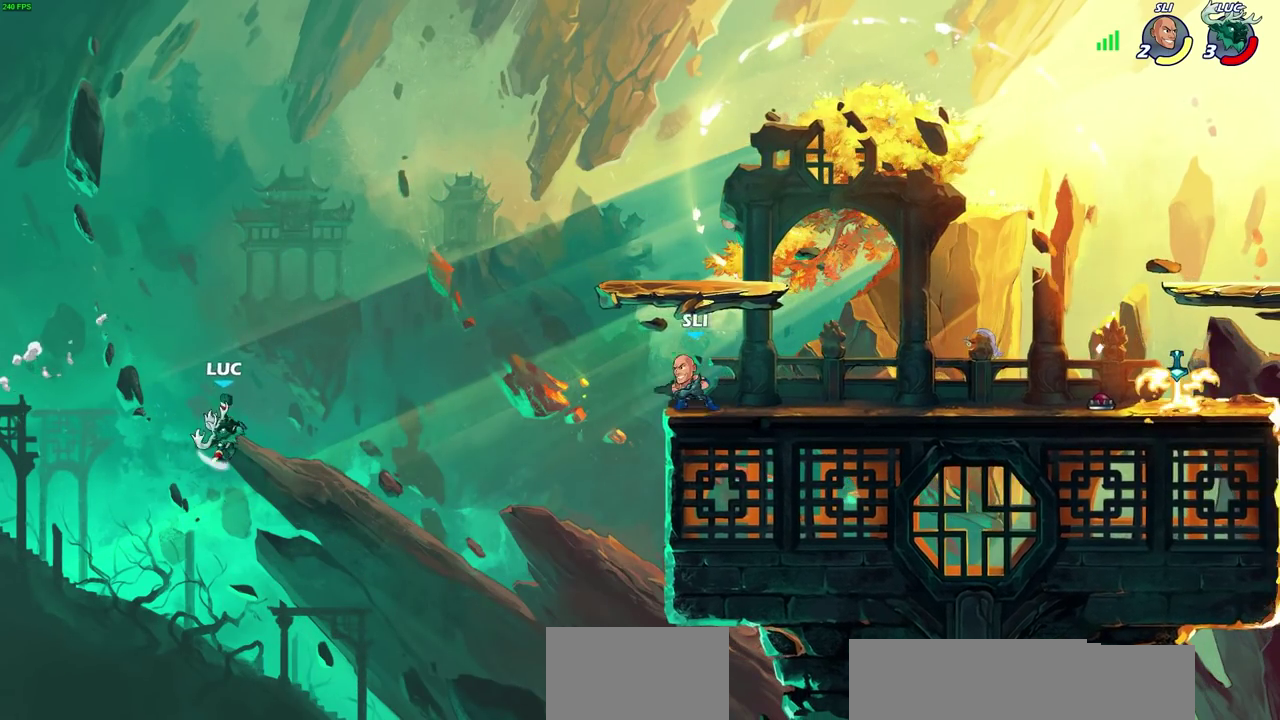
{"dt_ms": 400, "buttons": [], "left_stick": "left", "right_stick": "center", "events": [[300, "left_stick", "center"], [350, "left_stick", "left"]]}
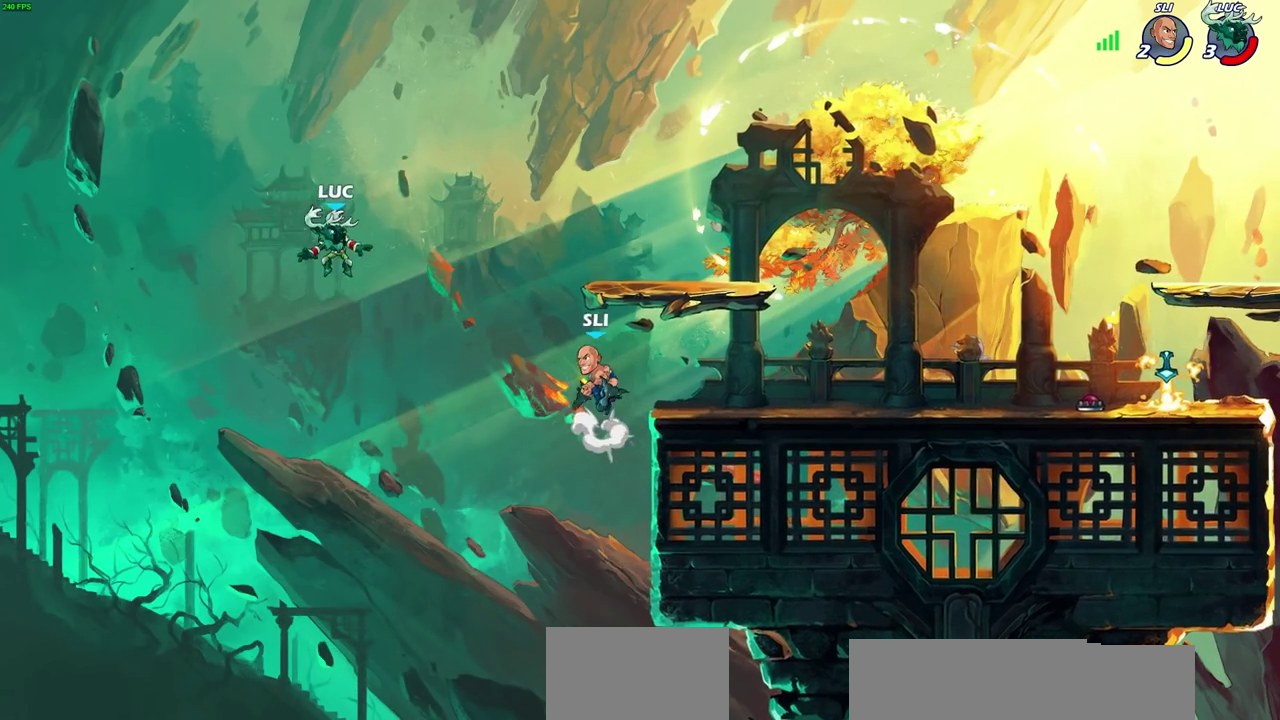
{"dt_ms": 600, "buttons": [], "left_stick": "right", "right_stick": "center", "events": [[83, "left_stick", "down-left"], [183, "left_stick", "down"], [233, "left_stick", "down-right"], [450, "left_stick", "right"]]}
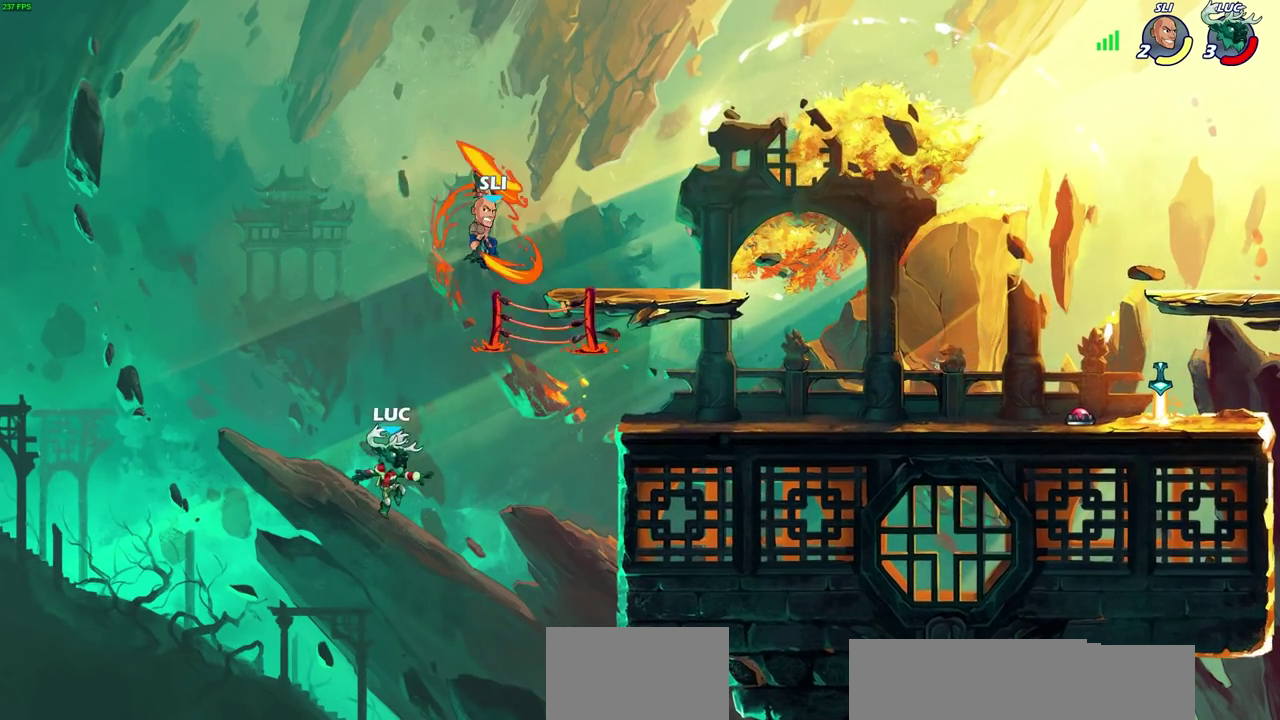
{"dt_ms": 500, "buttons": [], "left_stick": "right", "right_stick": "center", "events": [[83, "CROSS", "down"], [150, "left_stick", "up"], [200, "CROSS", "up"], [233, "left_stick", "center"], [367, "left_stick", "right"]]}
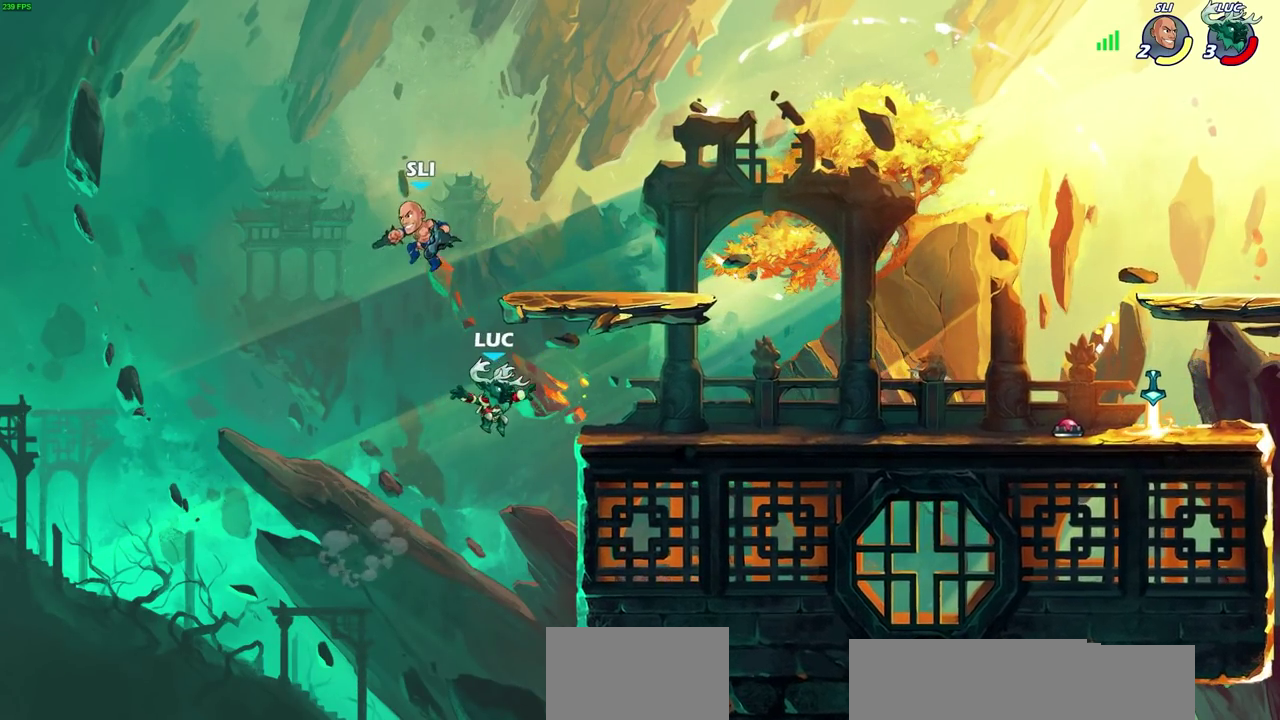
{"dt_ms": 500, "buttons": ["CROSS", "R2"], "left_stick": "up-right", "right_stick": "center"}
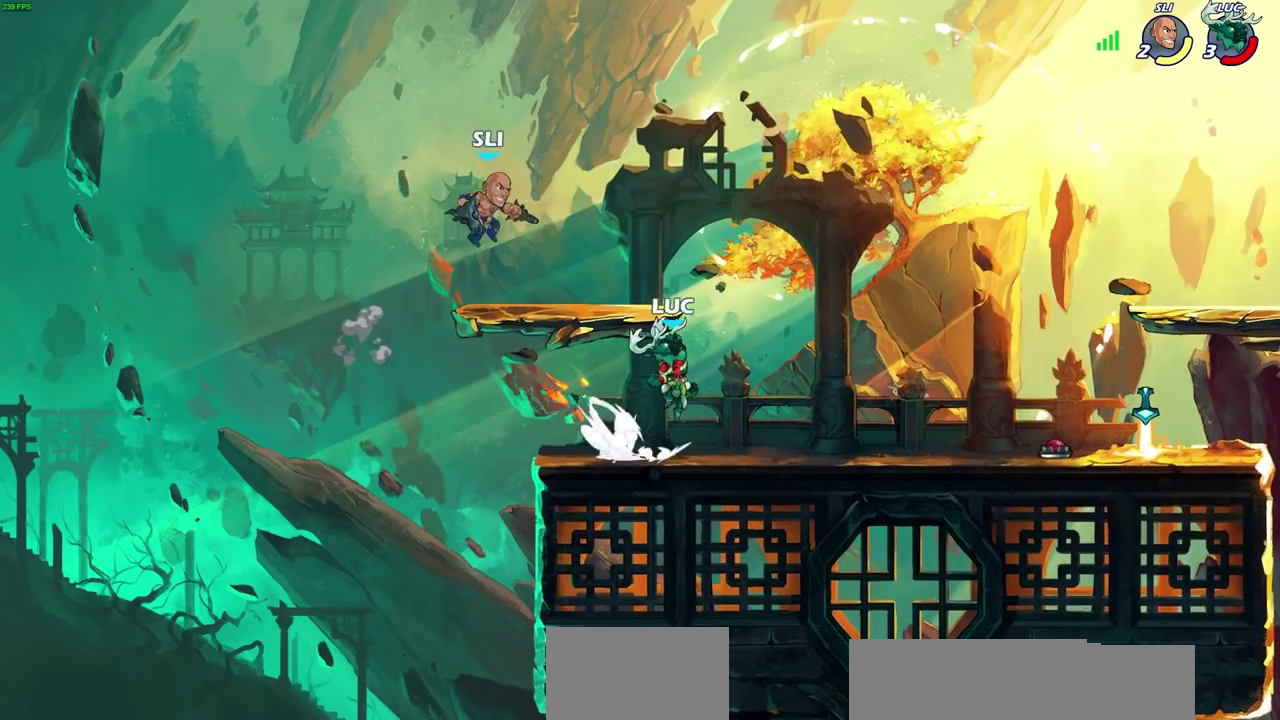
{"dt_ms": 500, "buttons": ["CROSS", "R2"], "left_stick": "right", "right_stick": "center"}
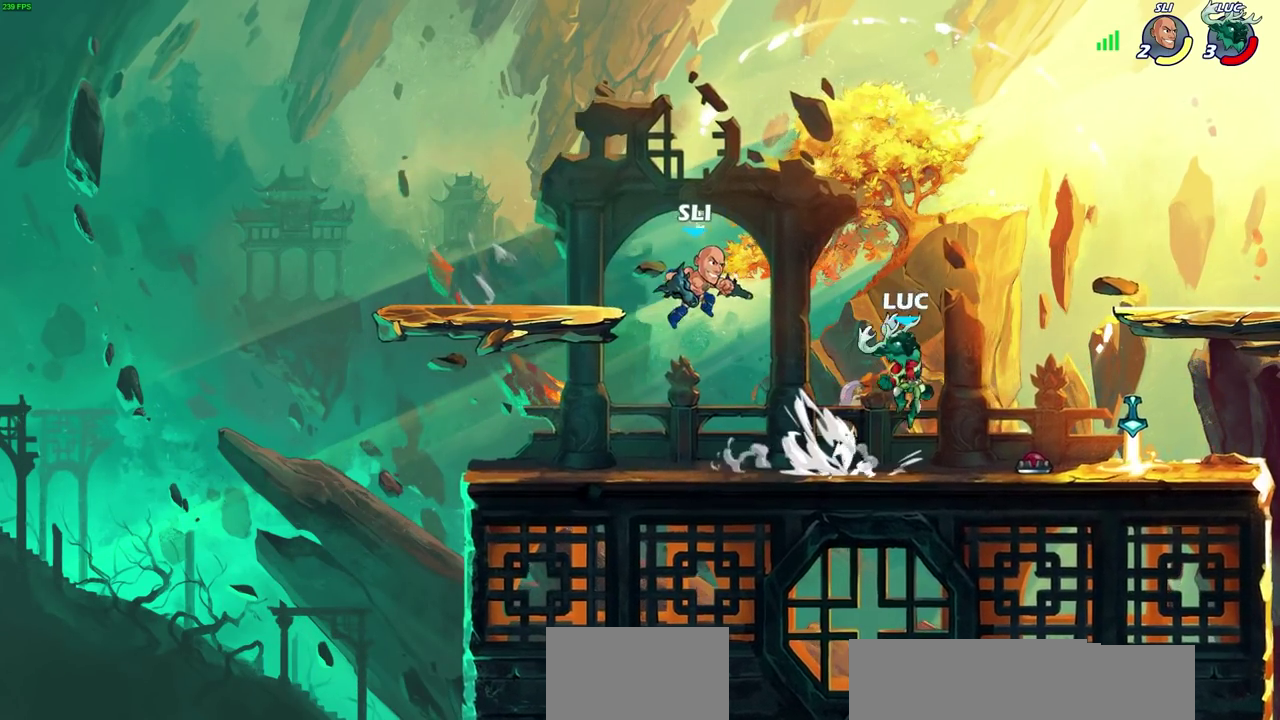
{"dt_ms": 600, "buttons": ["CROSS"], "left_stick": "up-left", "right_stick": "center", "events": [[33, "CROSS", "up"], [50, "R2", "up"], [83, "left_stick", "down-right"], [317, "left_stick", "right"], [350, "CROSS", "down"], [433, "left_stick", "up-right"], [483, "CROSS", "up"], [483, "left_stick", "up"], [533, "left_stick", "up-left"], [567, "CROSS", "down"]]}